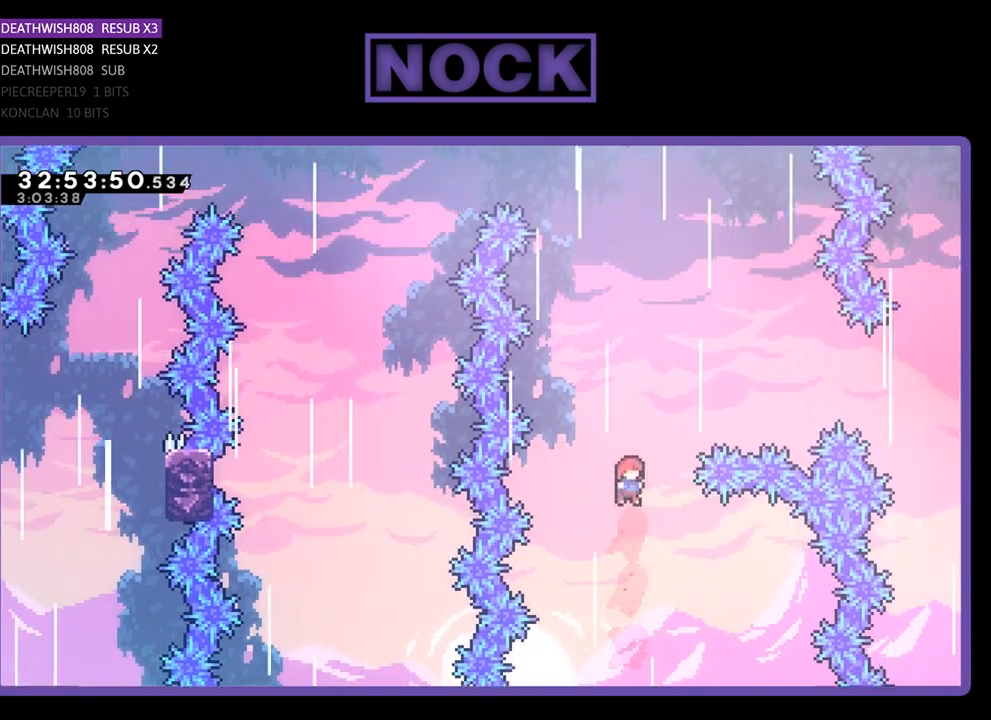
Gameplay with a controller (PlayStation layout); each line is a JSON object with the inputs held at the frame after it. "events" lists button and stick changes between this image and that frame as [ms after this image, input, new state], when the widget could be followed in between. Not read: right_stick.
{"buttons": ["CIRCLE", "R2", "DPAD_UP", "DPAD_LEFT"], "left_stick": "center", "events": [[67, "CIRCLE", "up"], [200, "CIRCLE", "down"], [500, "DPAD_LEFT", "down"]]}
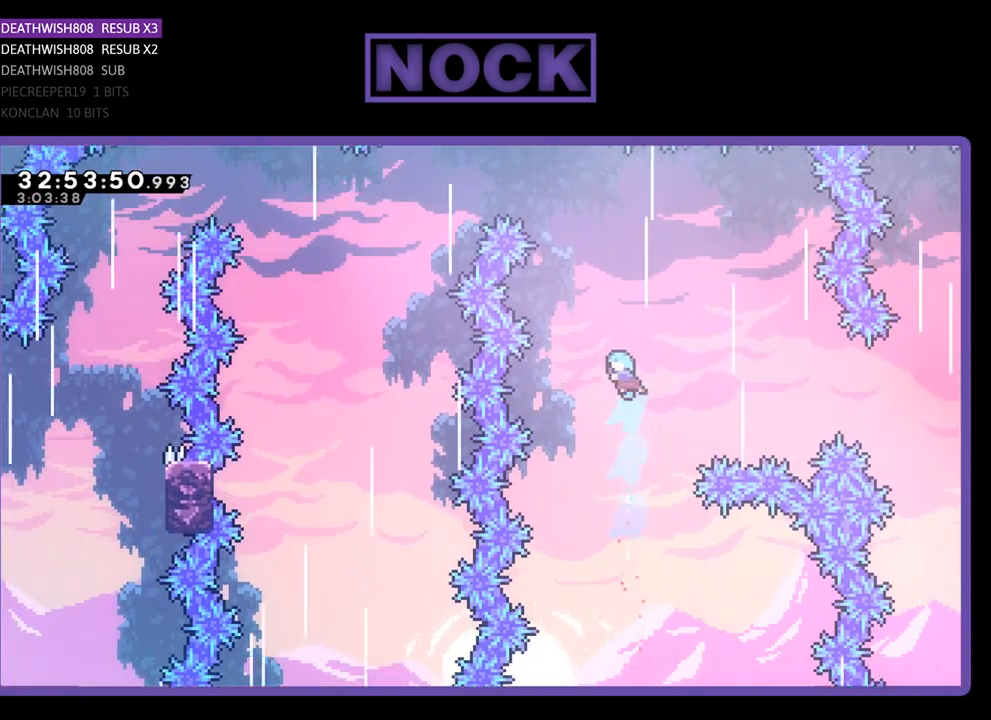
{"buttons": ["R2", "DPAD_RIGHT"], "left_stick": "center", "events": [[67, "DPAD_LEFT", "up"], [233, "DPAD_UP", "up"], [300, "CIRCLE", "up"], [400, "DPAD_RIGHT", "down"]]}
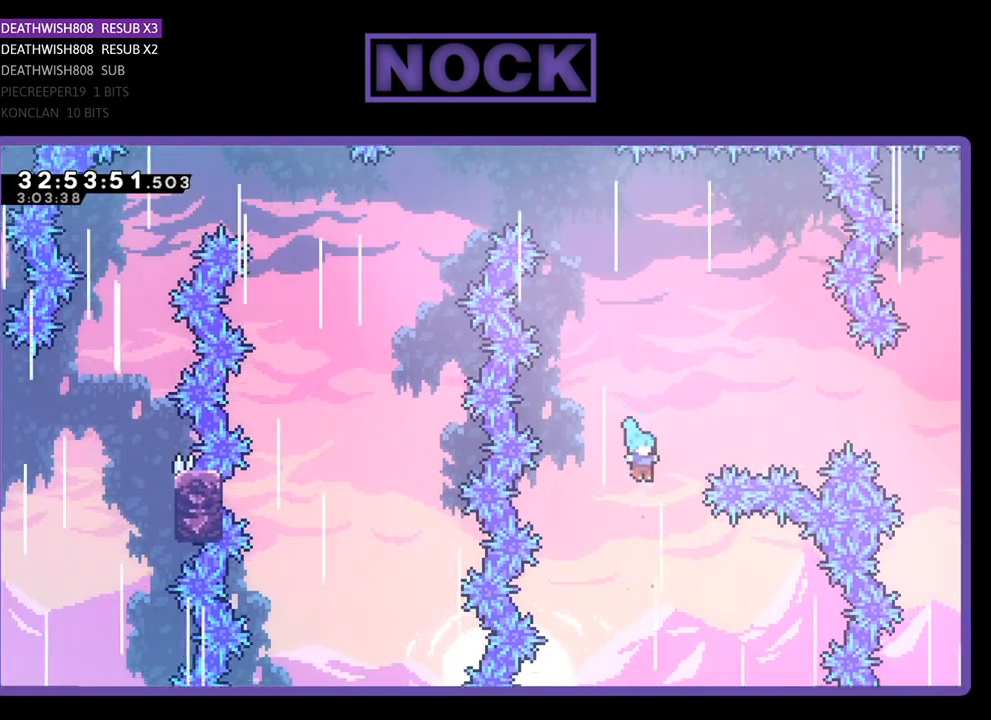
{"buttons": ["R2"], "left_stick": "center", "events": [[400, "DPAD_RIGHT", "up"]]}
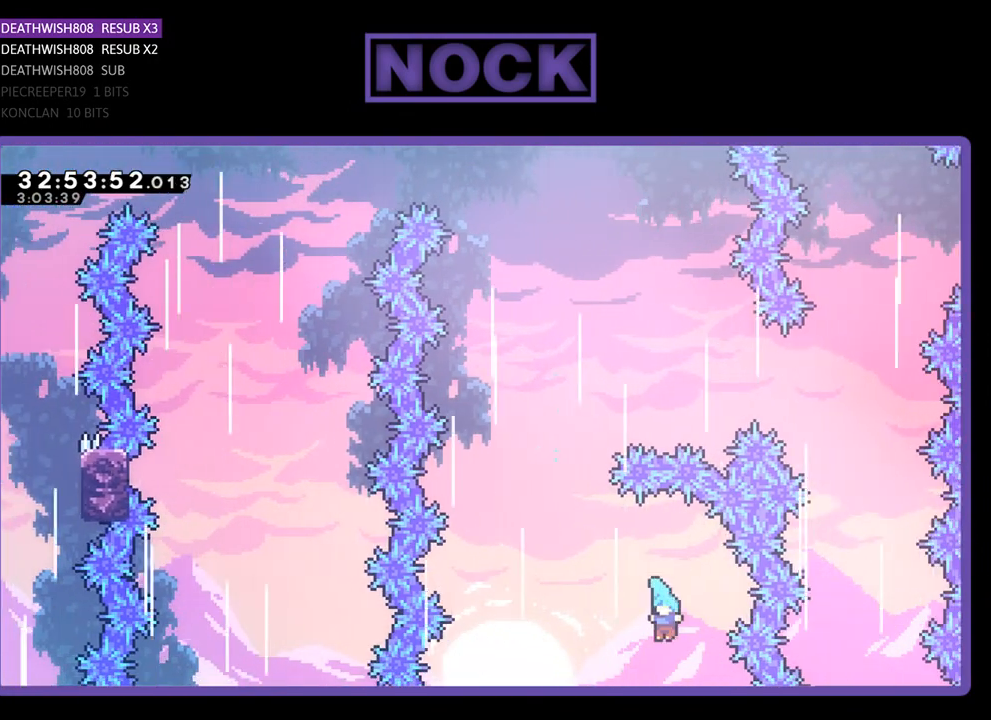
{"buttons": [], "left_stick": "center", "events": [[33, "DPAD_LEFT", "down"], [200, "CROSS", "down"], [333, "DPAD_UP", "down"], [367, "DPAD_LEFT", "up"], [400, "DPAD_UP", "up"], [433, "DPAD_RIGHT", "down"], [467, "DPAD_RIGHT", "up"], [500, "CROSS", "up"], [500, "R2", "up"]]}
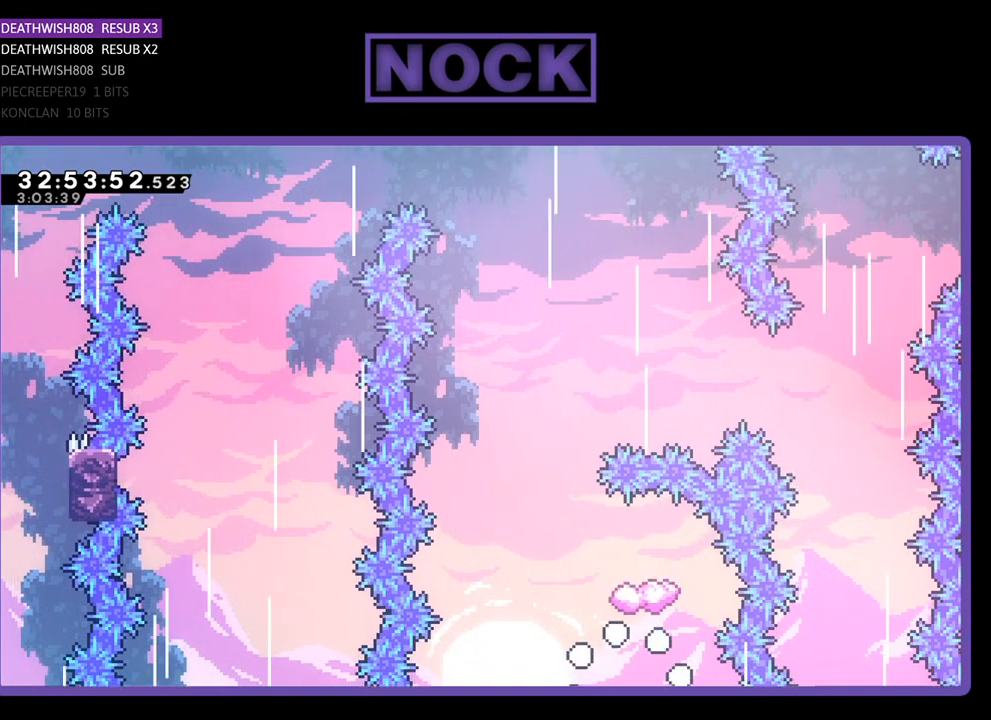
{"buttons": [], "left_stick": "center", "events": []}
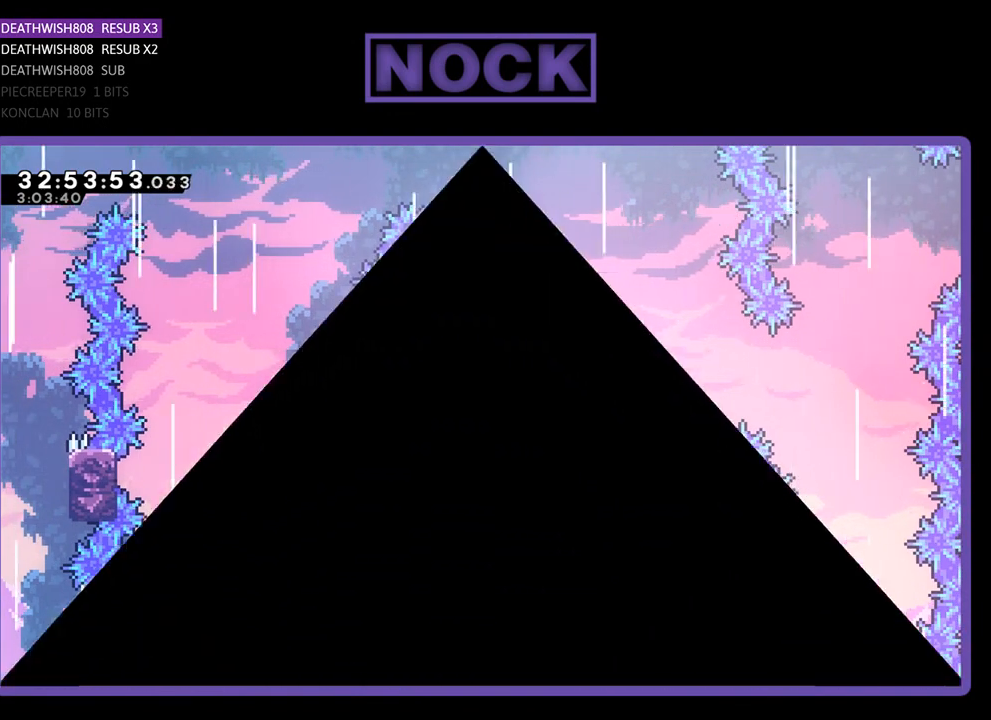
{"buttons": [], "left_stick": "center", "events": []}
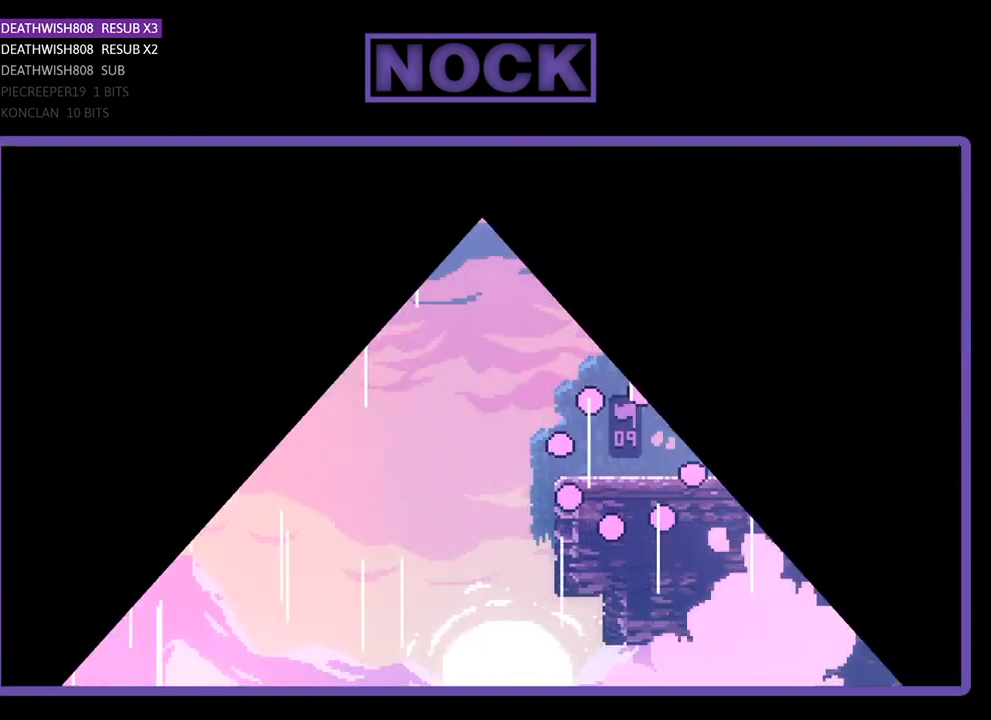
{"buttons": [], "left_stick": "center", "events": []}
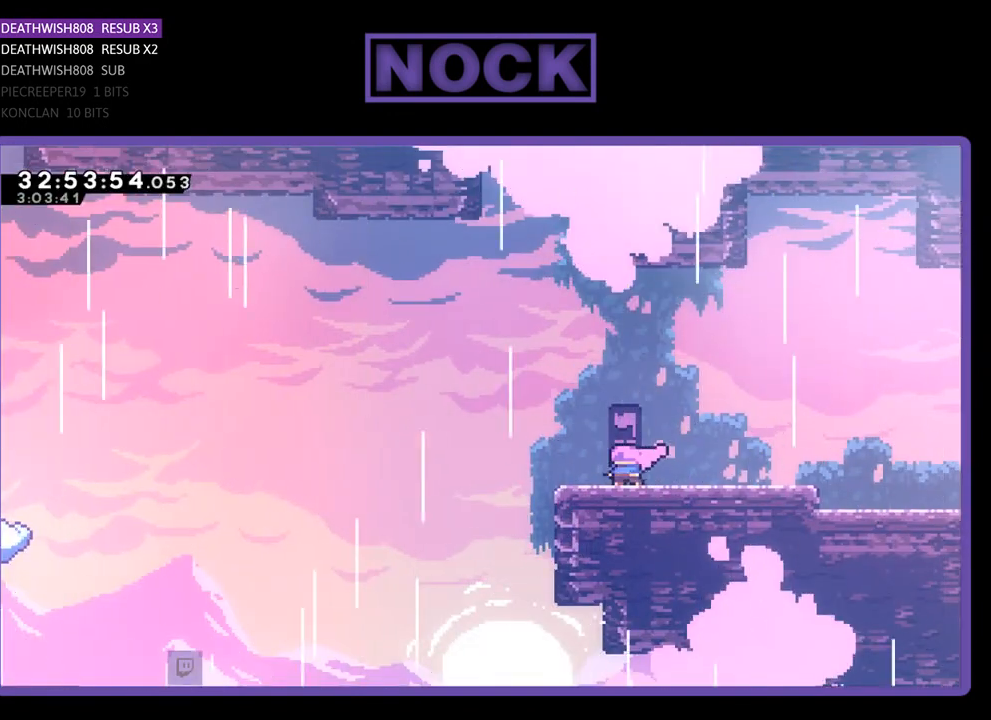
{"buttons": [], "left_stick": "center", "events": []}
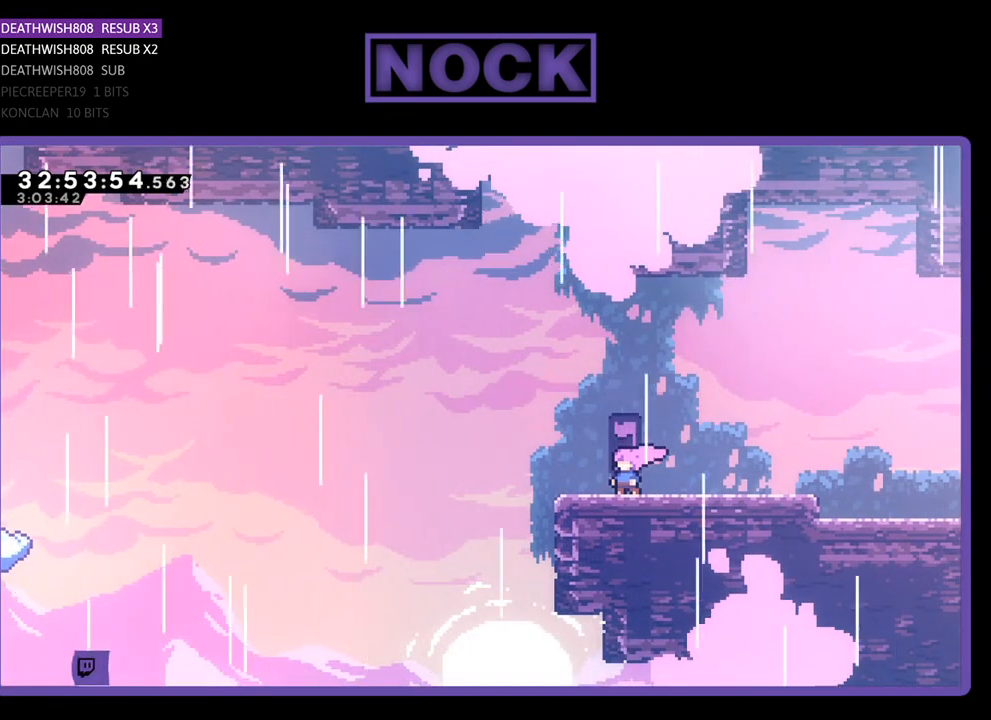
{"buttons": [], "left_stick": "center", "events": []}
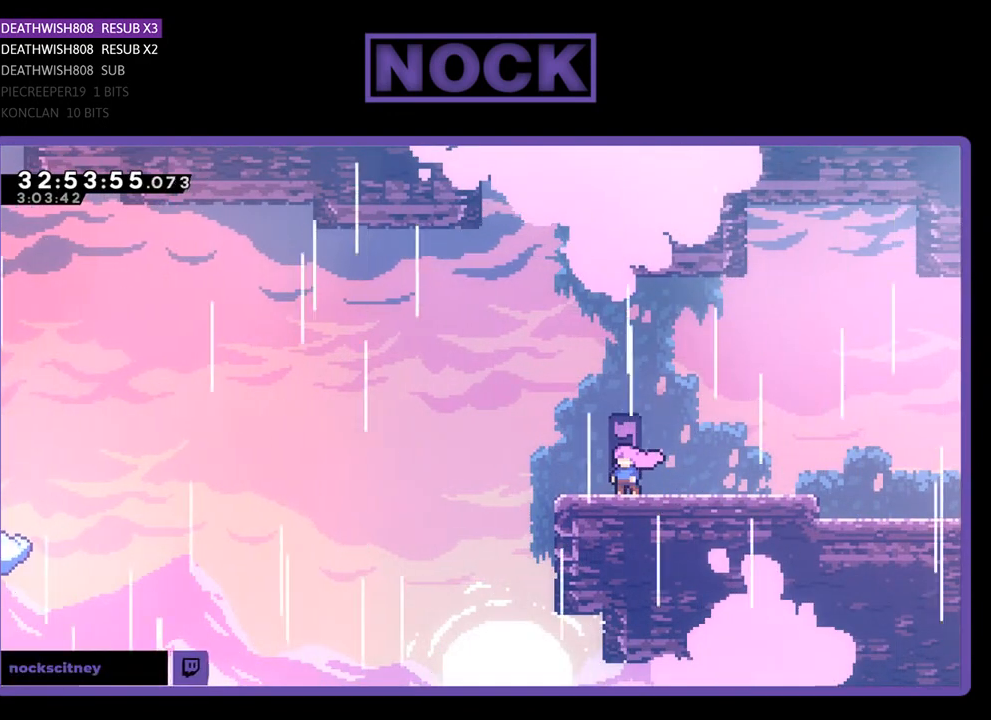
{"buttons": [], "left_stick": "center", "events": []}
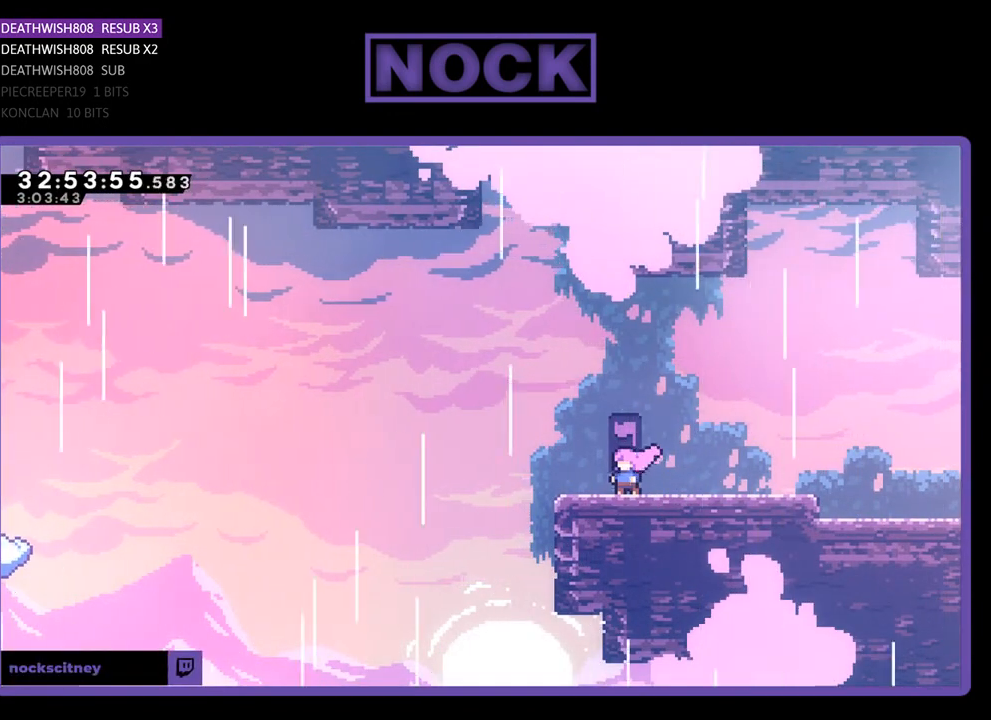
{"buttons": [], "left_stick": "center", "events": []}
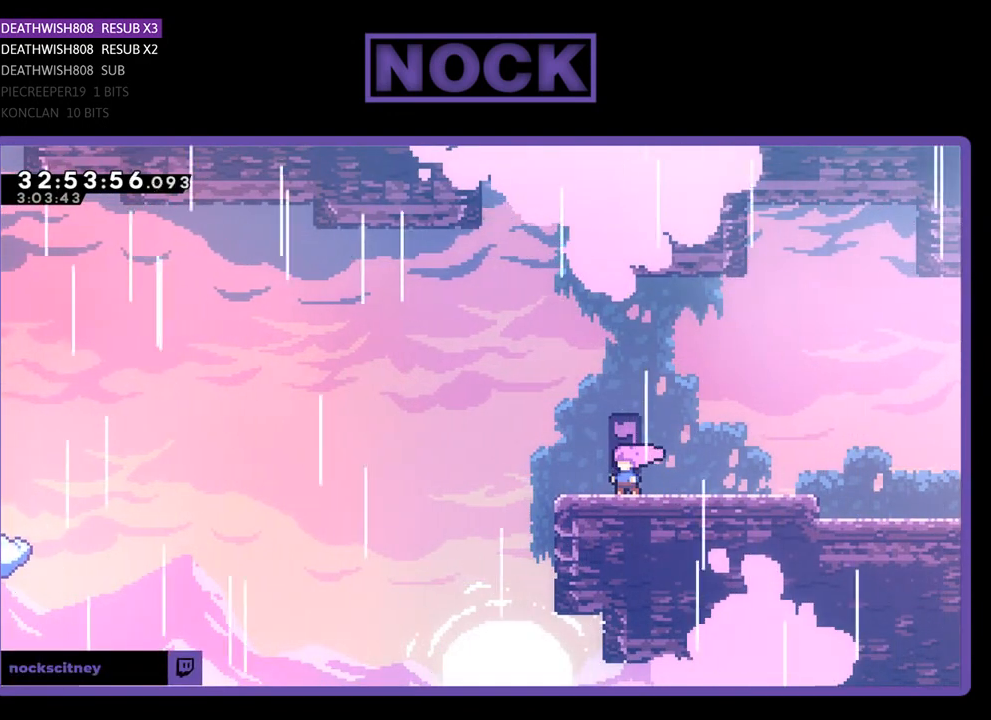
{"buttons": [], "left_stick": "center", "events": []}
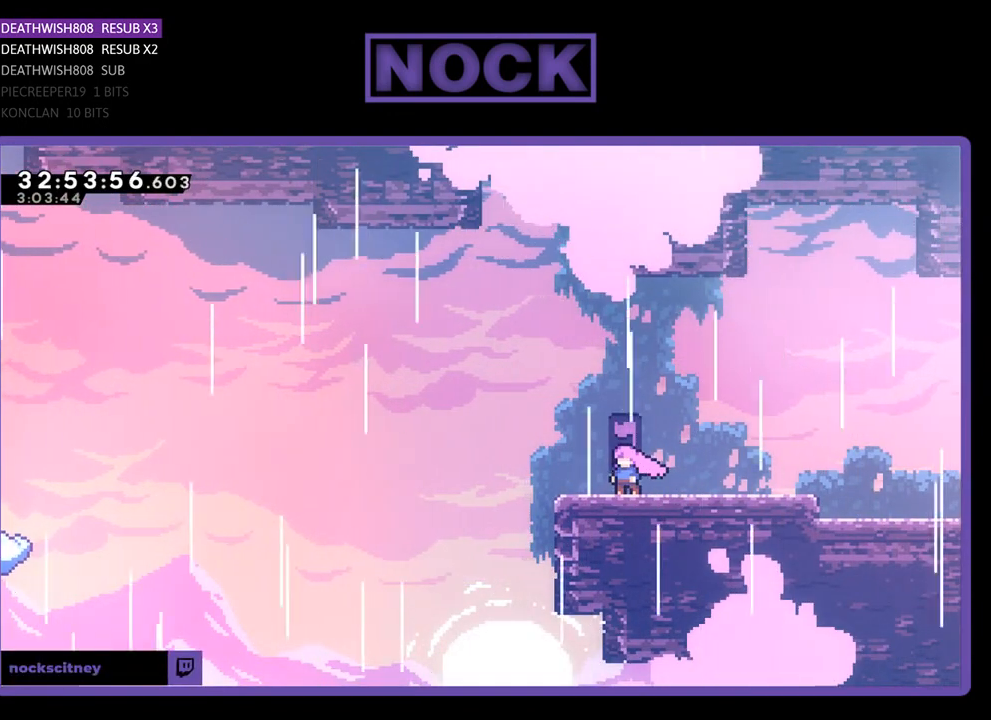
{"buttons": [], "left_stick": "center", "events": []}
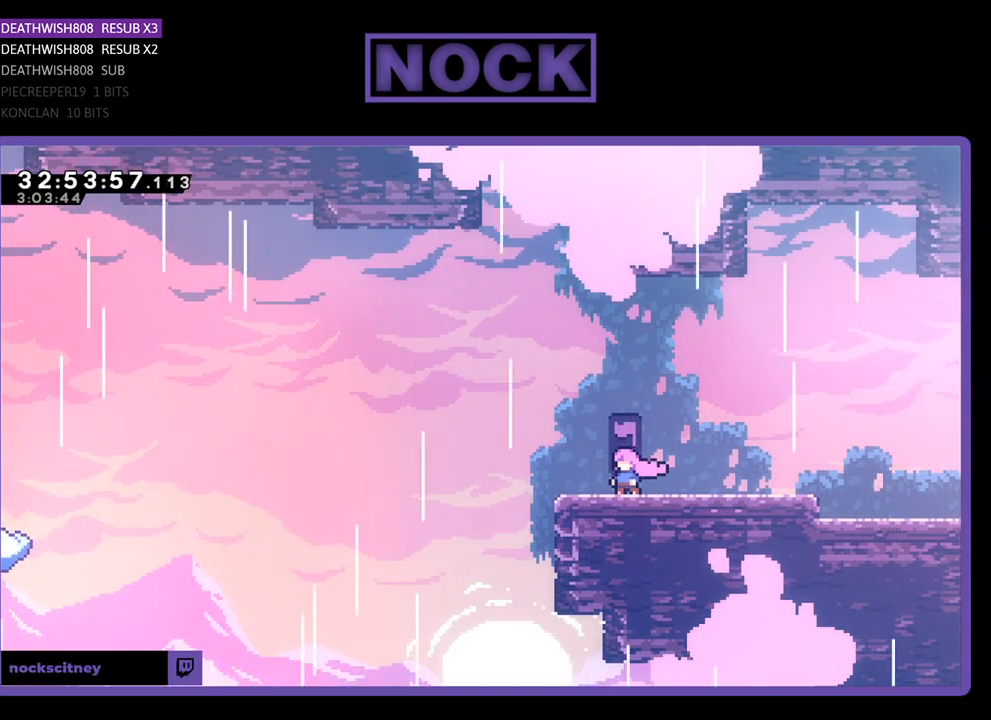
{"buttons": [], "left_stick": "center", "events": []}
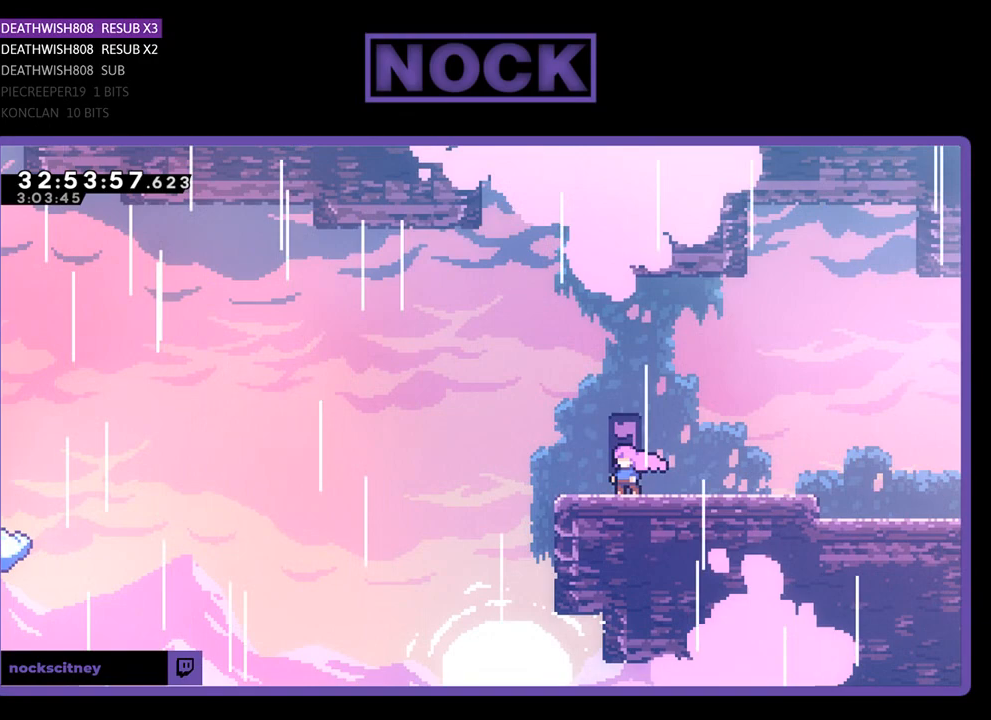
{"buttons": ["R2", "DPAD_LEFT"], "left_stick": "center", "events": [[367, "R2", "down"], [467, "DPAD_LEFT", "down"]]}
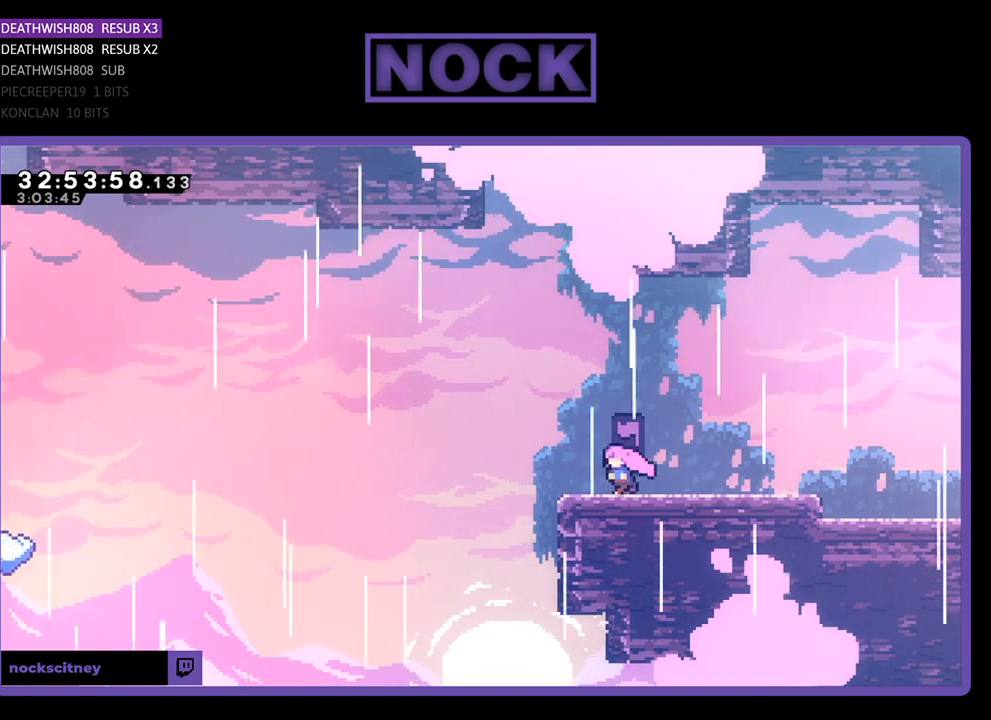
{"buttons": ["CROSS", "R2", "DPAD_UP", "DPAD_LEFT"], "left_stick": "center", "events": [[300, "CROSS", "down"], [467, "DPAD_UP", "down"]]}
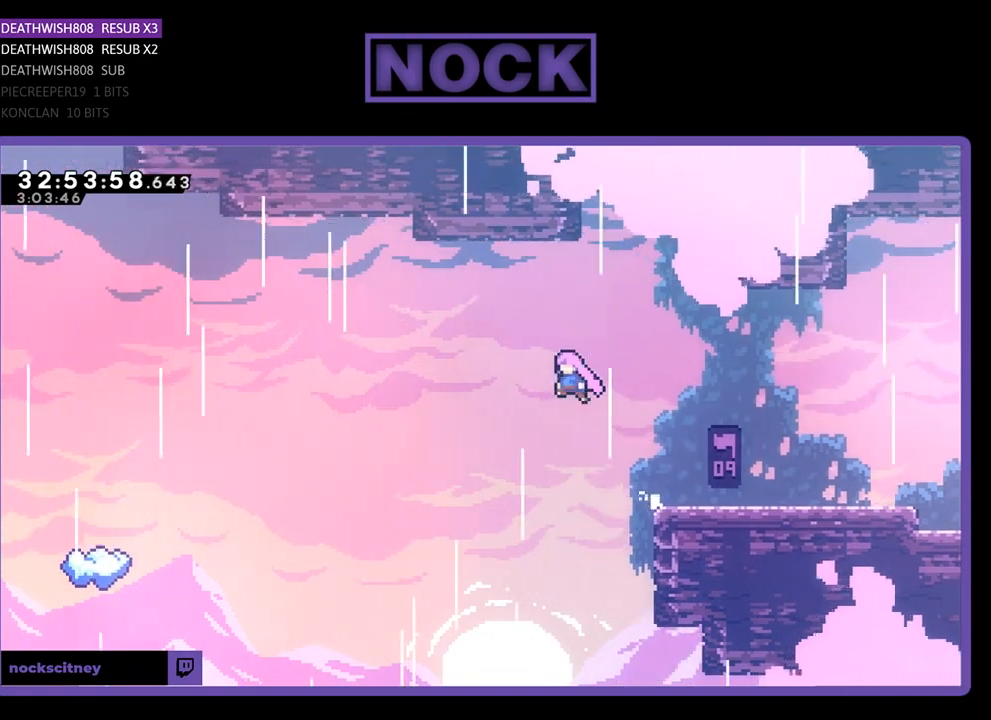
{"buttons": ["R2", "DPAD_UP", "DPAD_LEFT"], "left_stick": "center", "events": [[200, "CROSS", "up"]]}
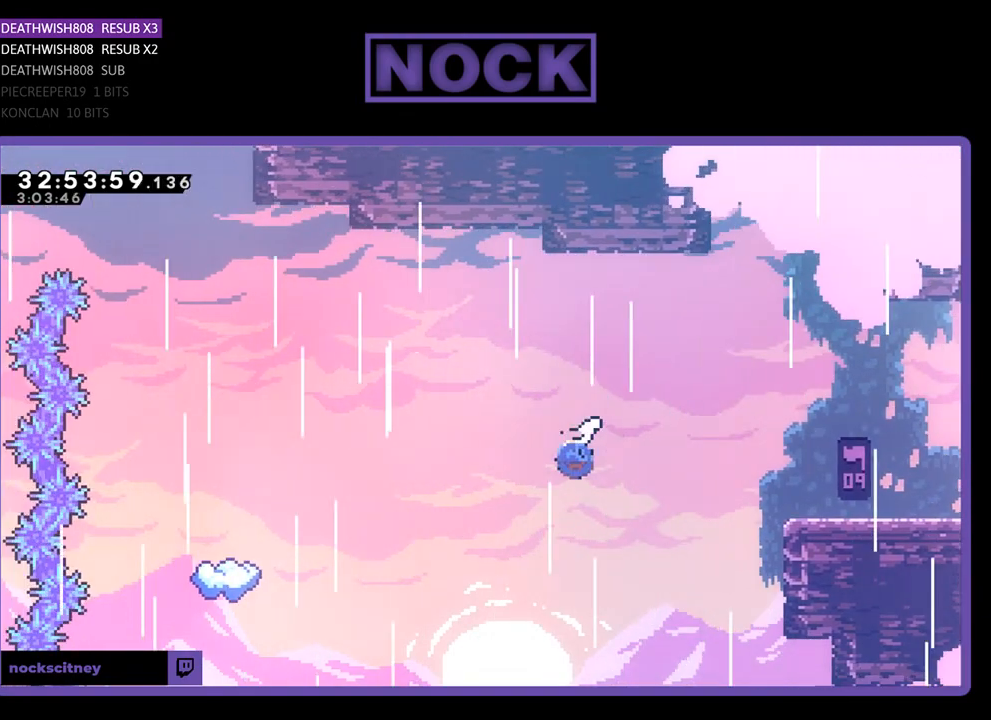
{"buttons": ["R2", "DPAD_UP", "DPAD_LEFT"], "left_stick": "center", "events": [[33, "CIRCLE", "down"], [200, "CIRCLE", "up"], [300, "CIRCLE", "down"], [433, "CIRCLE", "up"]]}
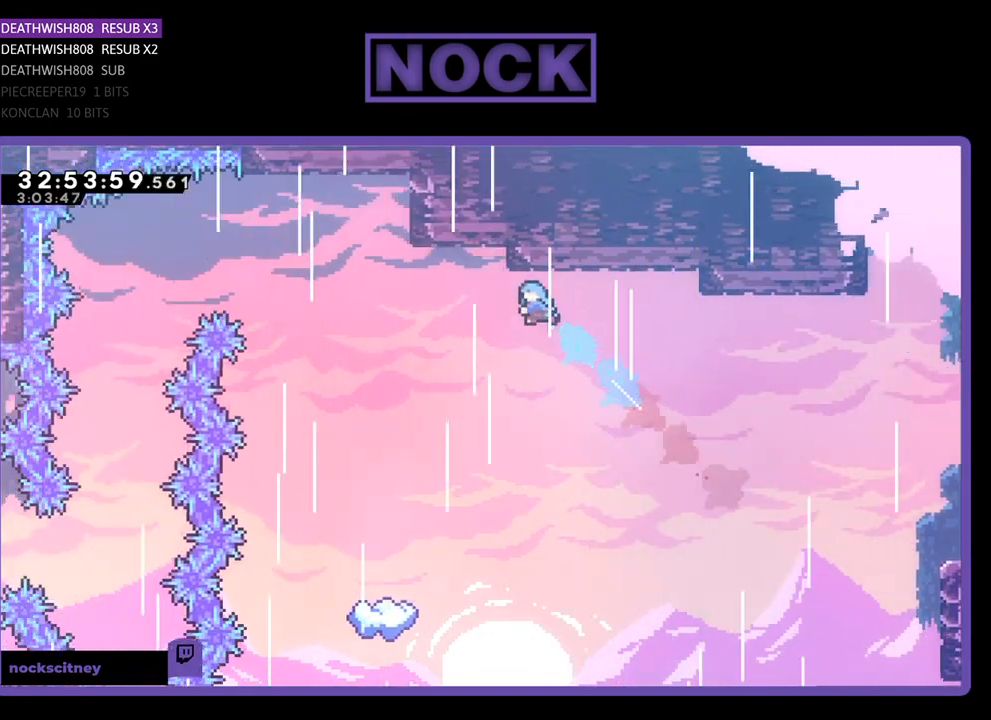
{"buttons": ["R2", "DPAD_LEFT"], "left_stick": "center", "events": [[133, "DPAD_UP", "up"]]}
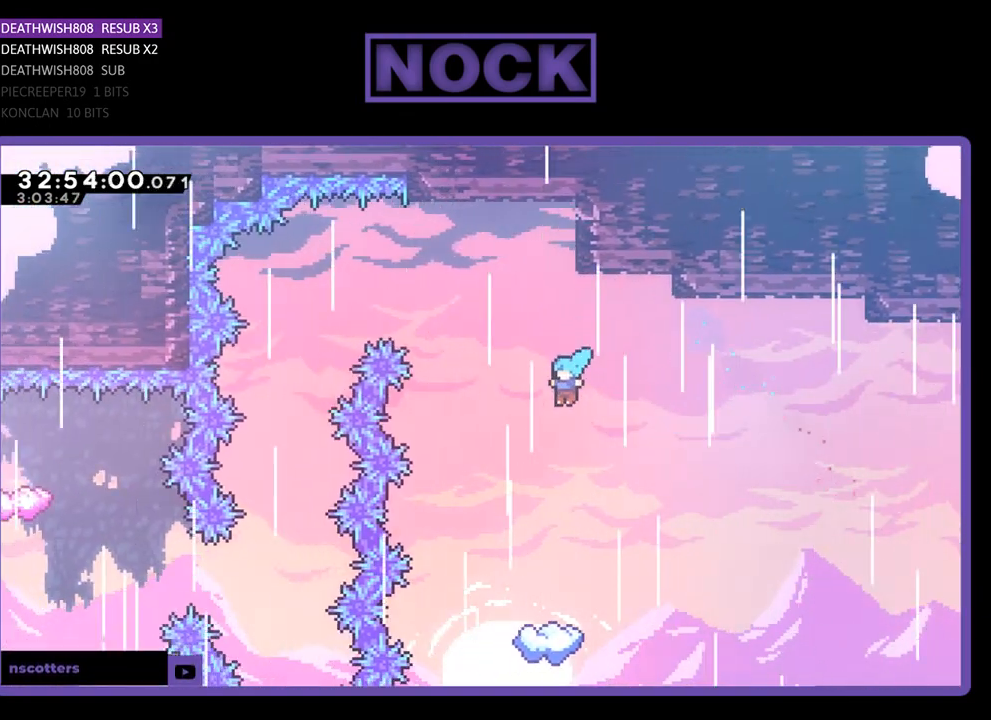
{"buttons": ["R2"], "left_stick": "center", "events": [[67, "DPAD_LEFT", "up"], [400, "DPAD_LEFT", "down"], [500, "DPAD_LEFT", "up"]]}
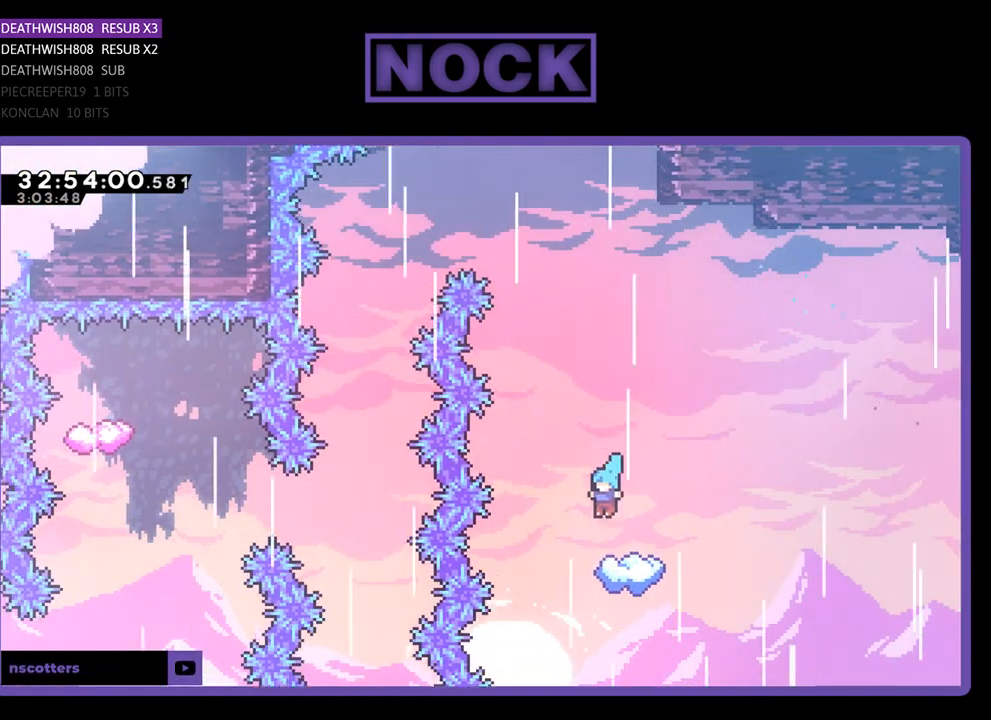
{"buttons": ["CROSS", "R2"], "left_stick": "center", "events": [[433, "CROSS", "down"]]}
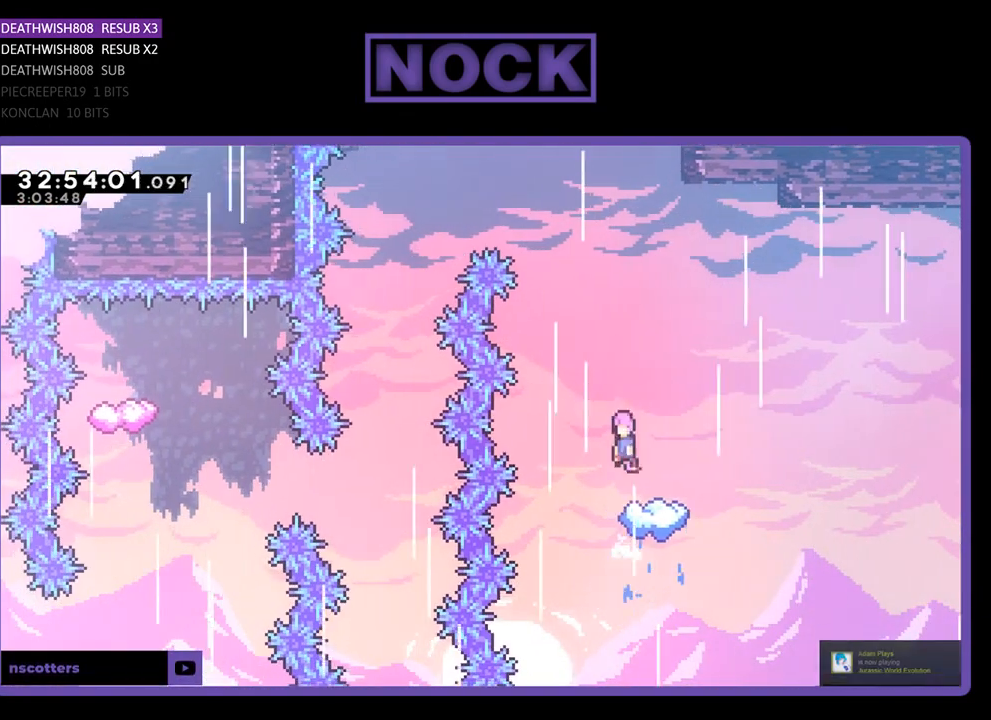
{"buttons": ["CROSS", "R2", "DPAD_LEFT"], "left_stick": "center", "events": [[100, "DPAD_LEFT", "down"]]}
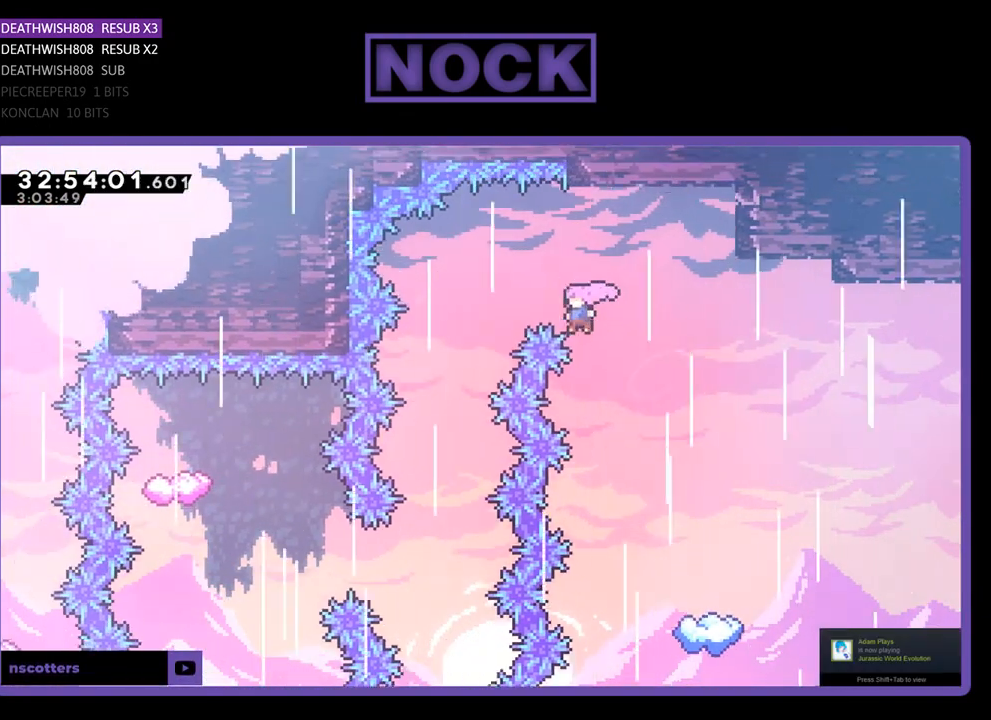
{"buttons": [], "left_stick": "center", "events": [[333, "DPAD_LEFT", "up"], [367, "R2", "up"], [467, "CROSS", "up"]]}
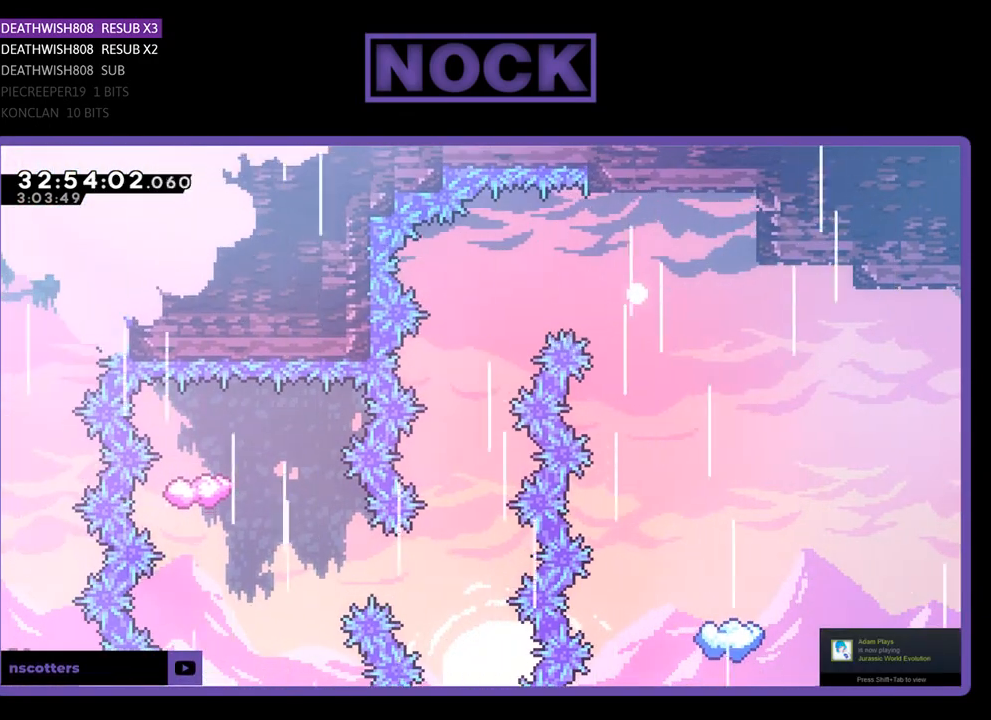
{"buttons": [], "left_stick": "center", "events": []}
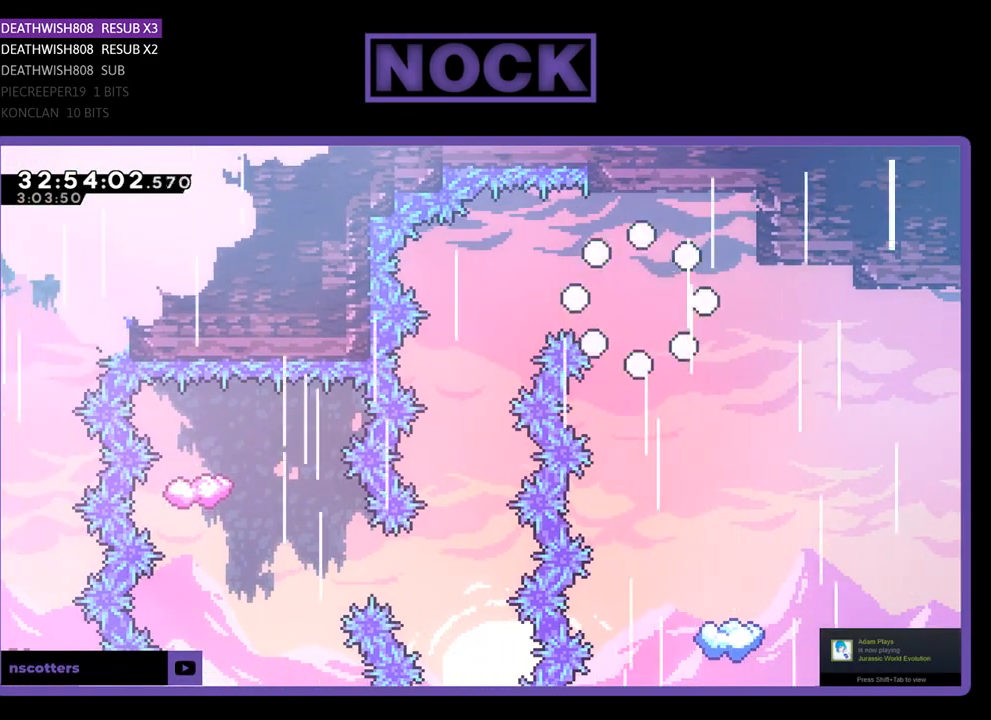
{"buttons": [], "left_stick": "center", "events": []}
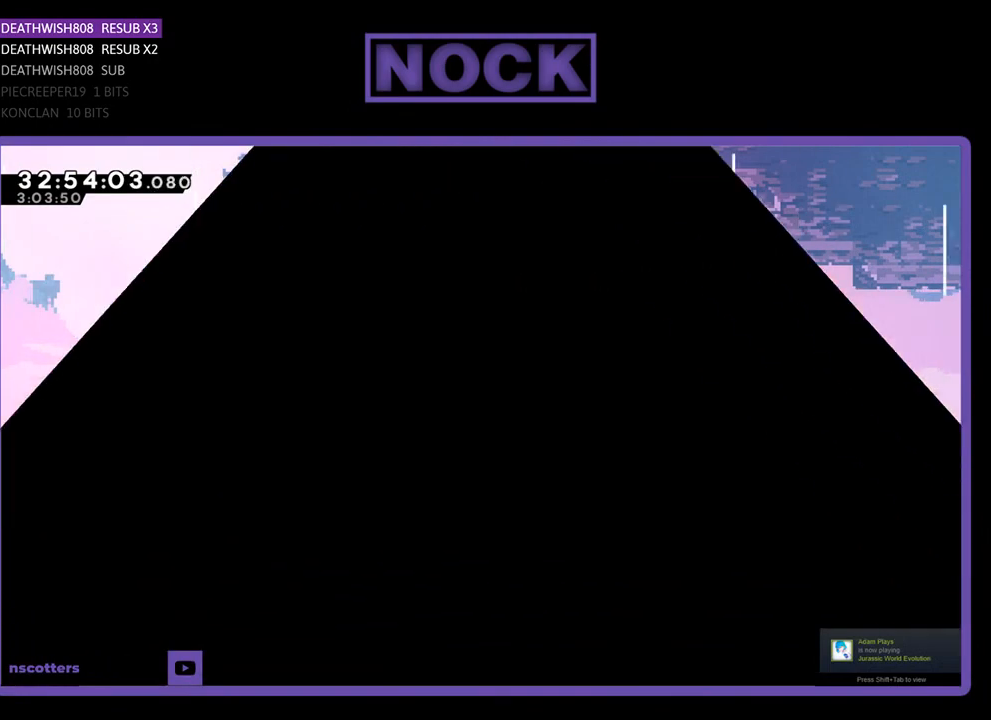
{"buttons": [], "left_stick": "center", "events": []}
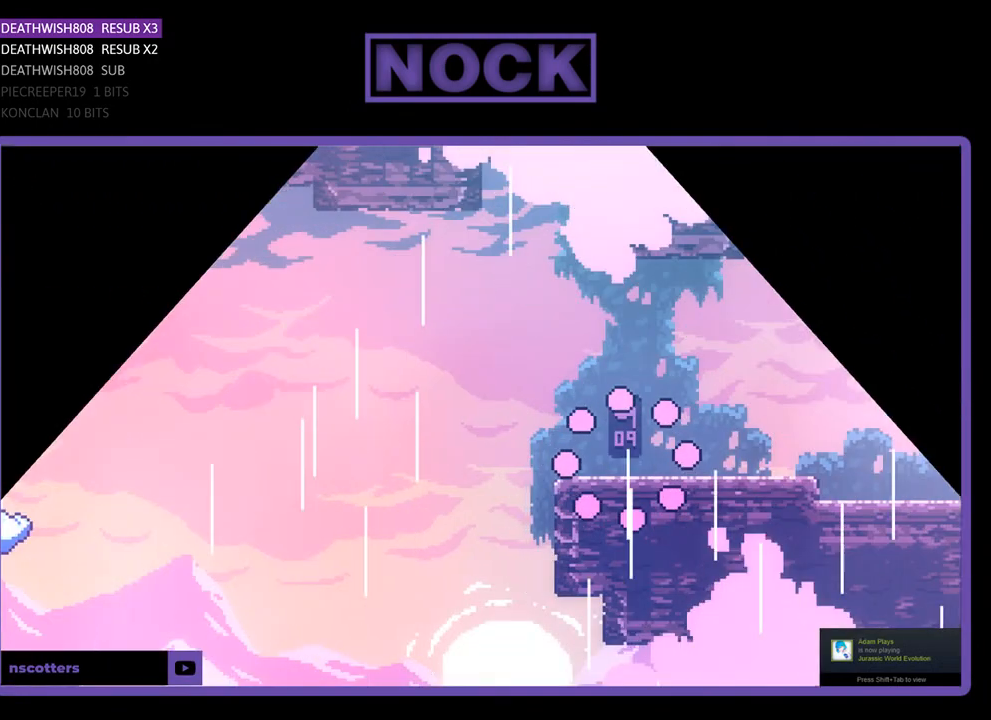
{"buttons": ["R2", "DPAD_LEFT"], "left_stick": "center", "events": [[300, "R2", "down"], [367, "DPAD_LEFT", "down"]]}
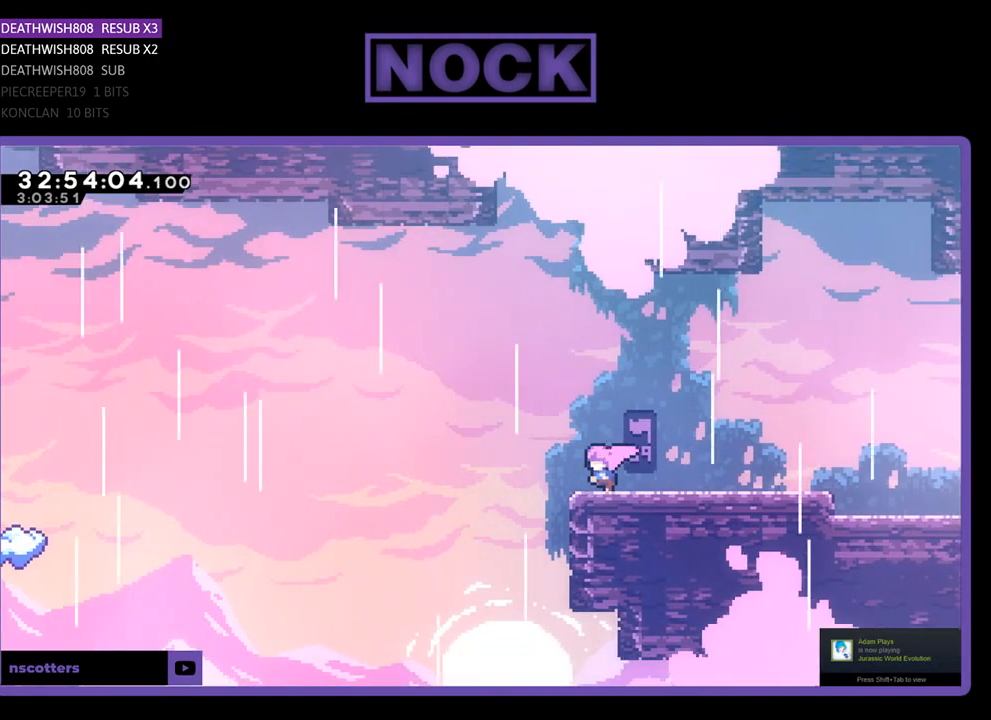
{"buttons": ["CROSS", "R2", "DPAD_UP", "DPAD_LEFT"], "left_stick": "center", "events": [[100, "CROSS", "down"], [300, "DPAD_UP", "down"]]}
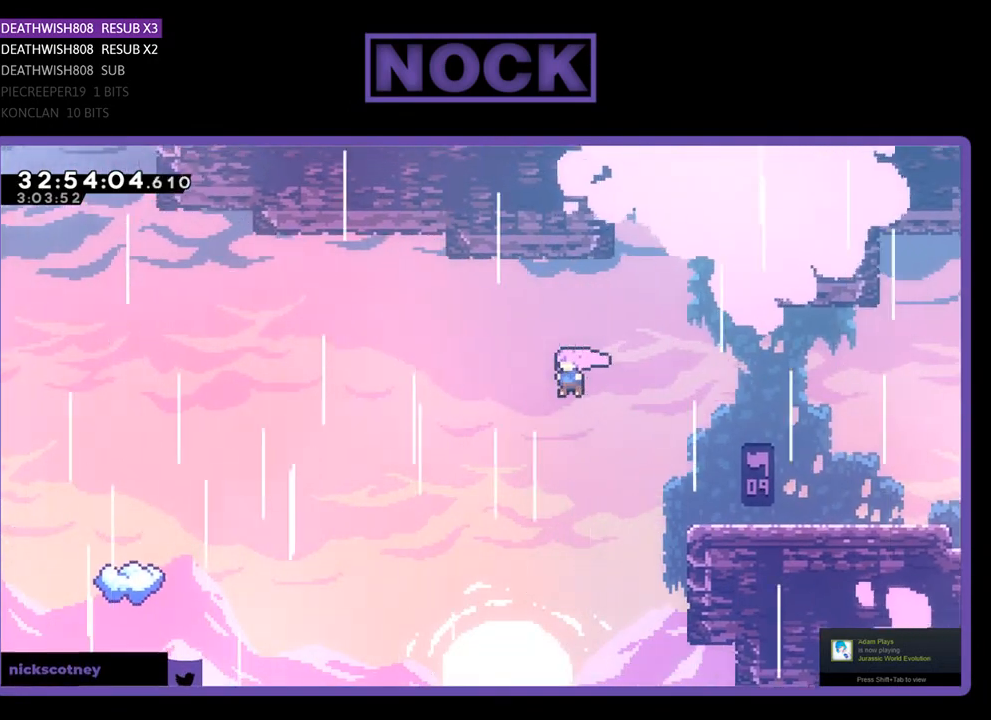
{"buttons": ["R2", "DPAD_UP", "DPAD_LEFT"], "left_stick": "center", "events": [[33, "CROSS", "up"], [300, "CIRCLE", "down"], [433, "CIRCLE", "up"]]}
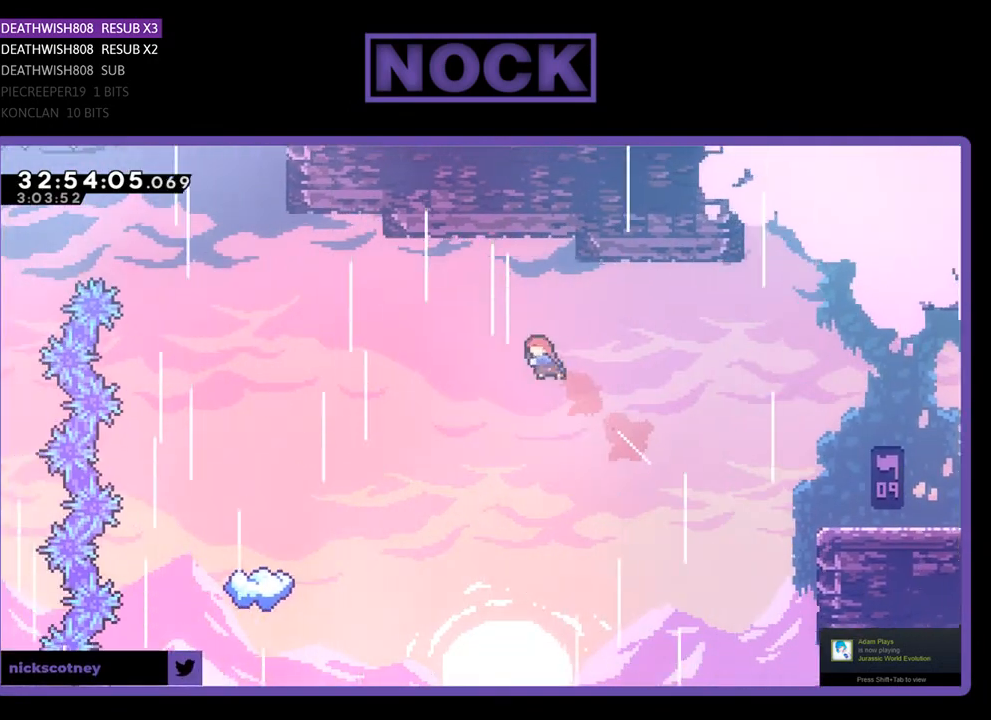
{"buttons": ["R2", "DPAD_UP", "DPAD_LEFT"], "left_stick": "center", "events": [[33, "CIRCLE", "down"], [167, "CIRCLE", "up"]]}